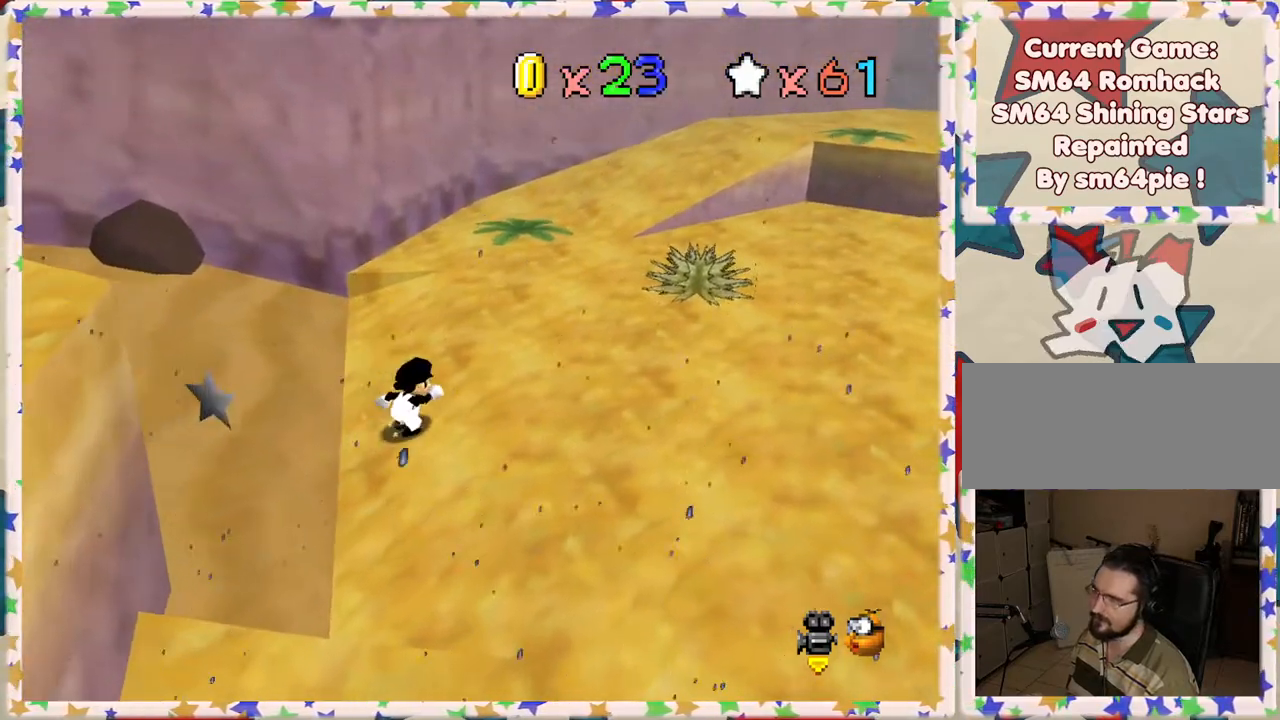
Gameplay with a controller (Nintendo layout); each line is a JSON object with the inputs held at the frame after it. "events" lists button and stick changes between this image and that frame as [ms after this image, input, new state], when the widget could be followed in between. Not read: L3 R3.
{"buttons": ["C_RIGHT"], "left_stick": "down-right", "events": [[350, "left_stick", "down-right"], [417, "C_RIGHT", "down"]]}
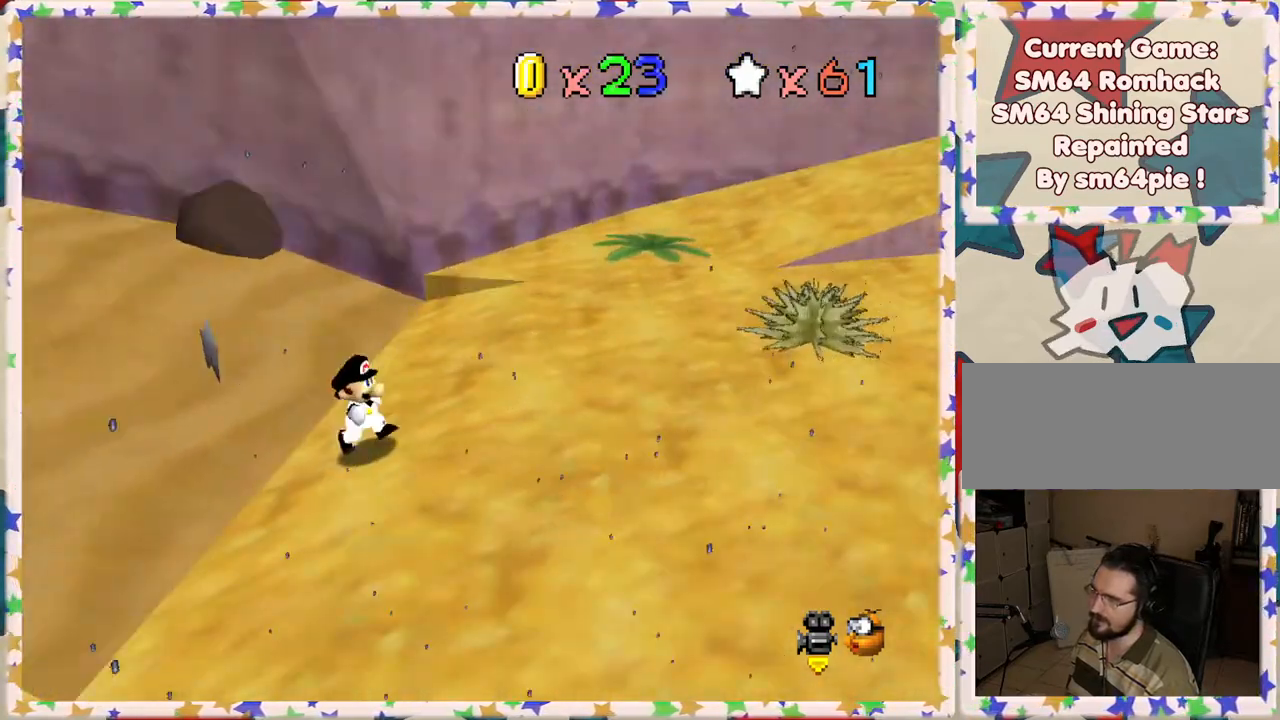
{"buttons": [], "left_stick": "down", "events": [[17, "C_RIGHT", "up"], [17, "left_stick", "down"], [117, "C_RIGHT", "down"], [200, "C_RIGHT", "up"]]}
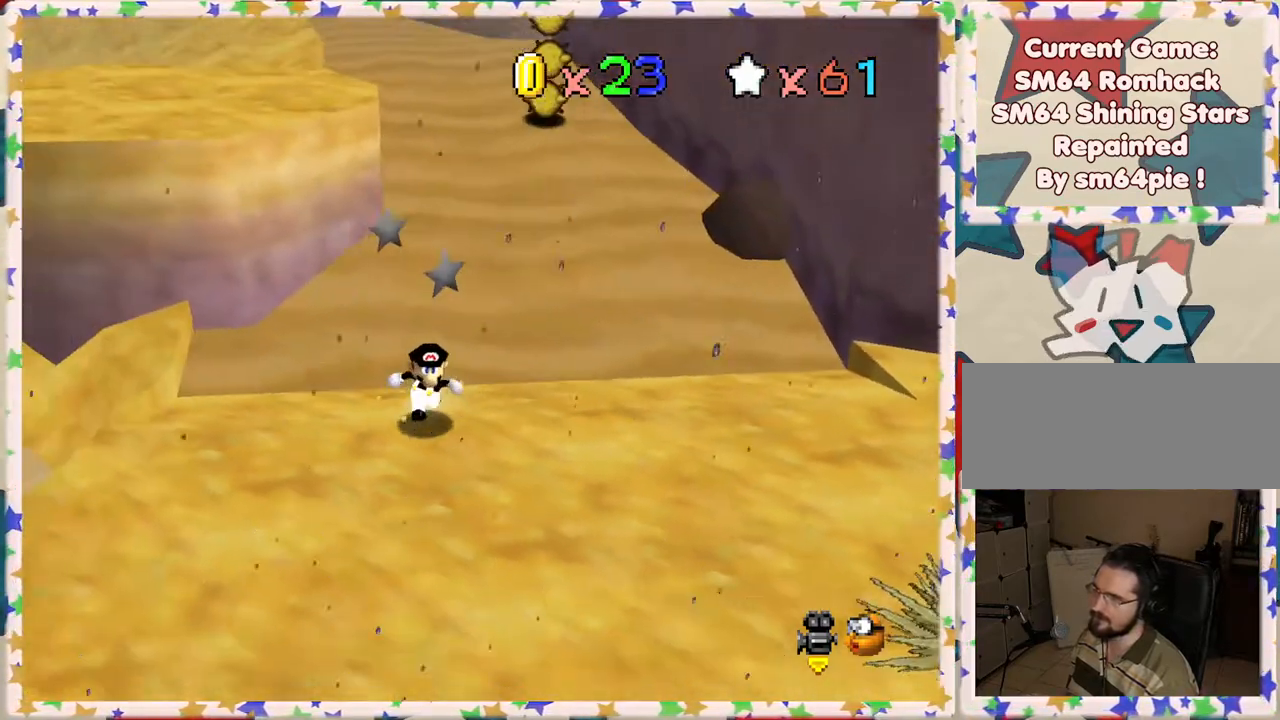
{"buttons": [], "left_stick": "down-left", "events": [[167, "left_stick", "down-left"]]}
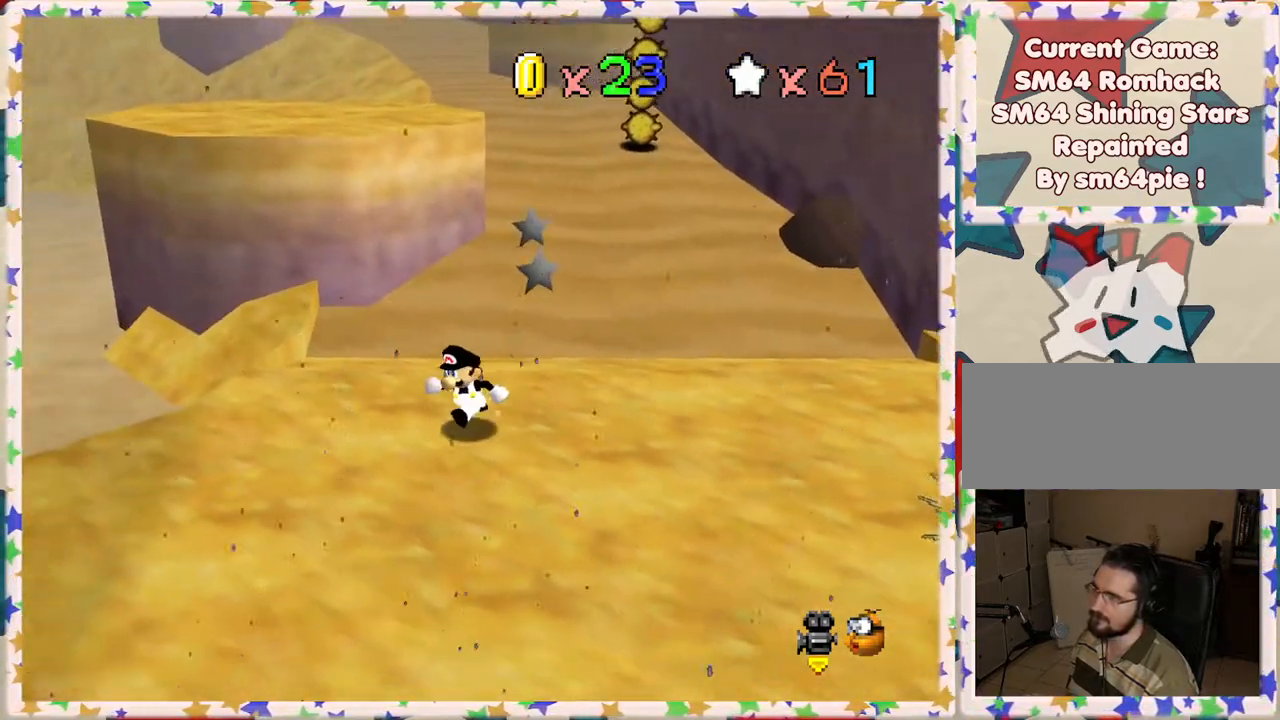
{"buttons": [], "left_stick": "up", "events": [[167, "left_stick", "center"], [417, "left_stick", "up"]]}
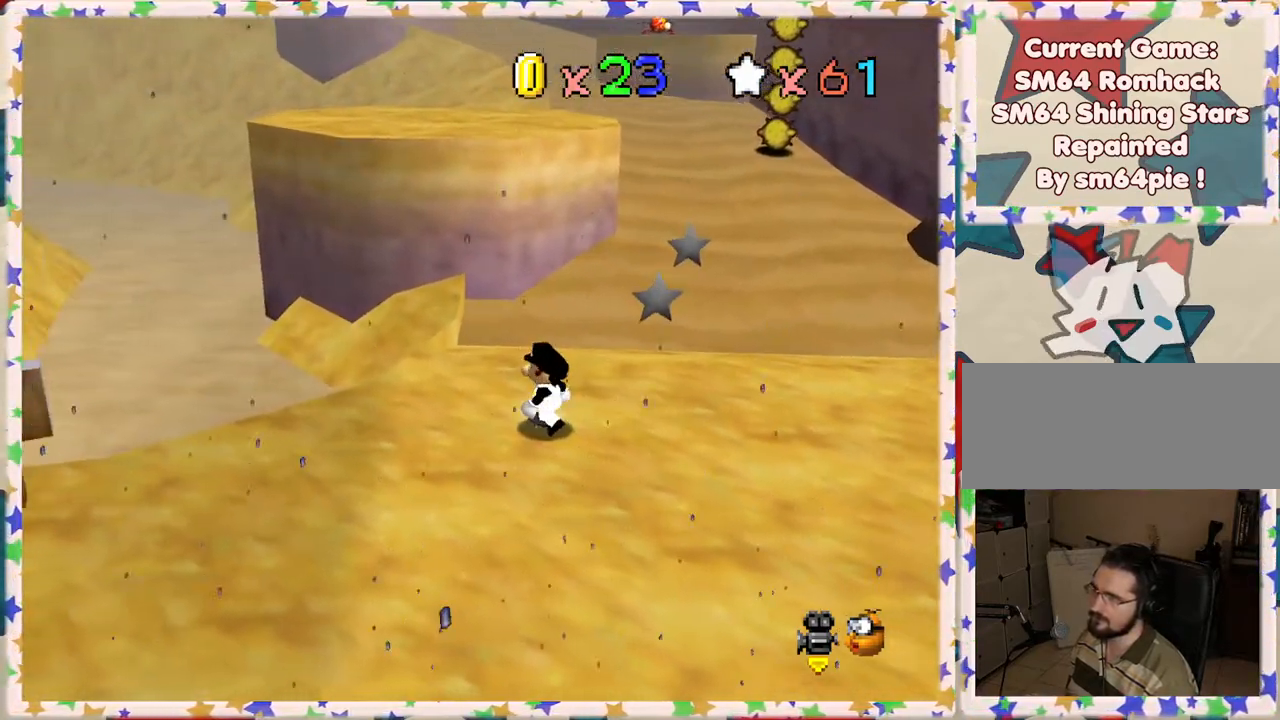
{"buttons": [], "left_stick": "up-left", "events": [[283, "A", "down"], [417, "A", "up"], [467, "left_stick", "up-left"]]}
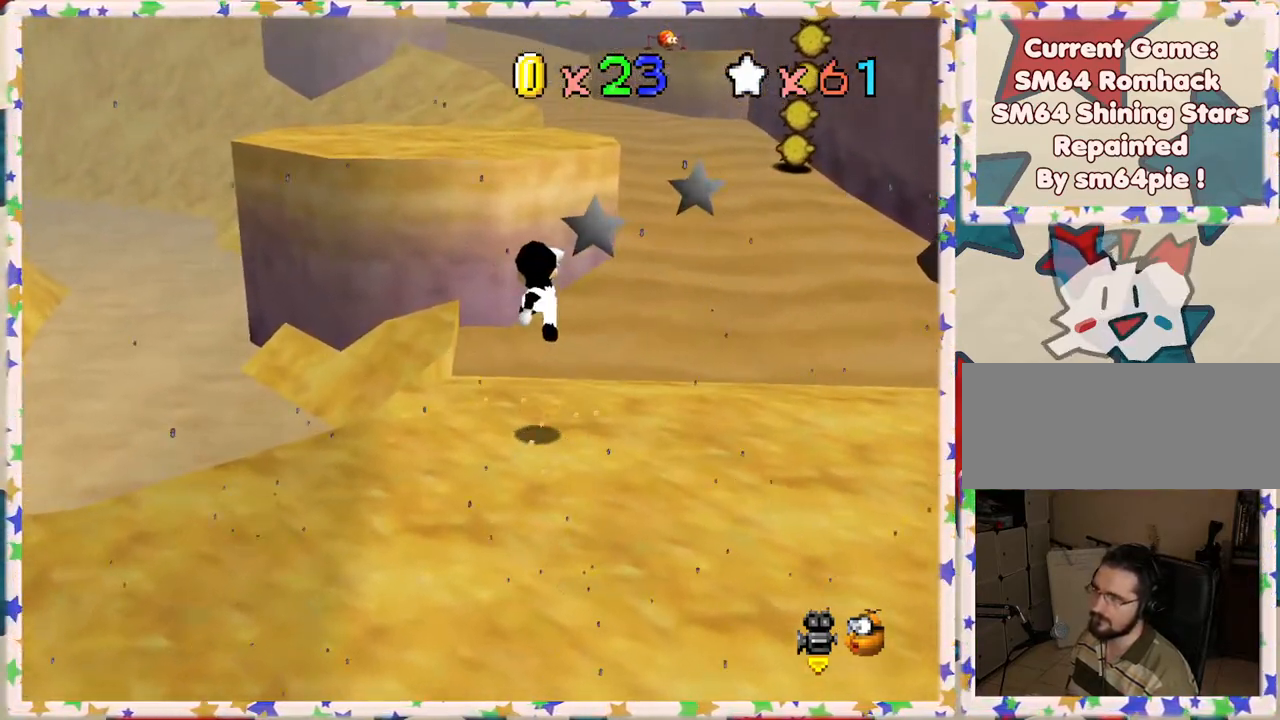
{"buttons": ["A"], "left_stick": "up-left", "events": [[417, "A", "down"]]}
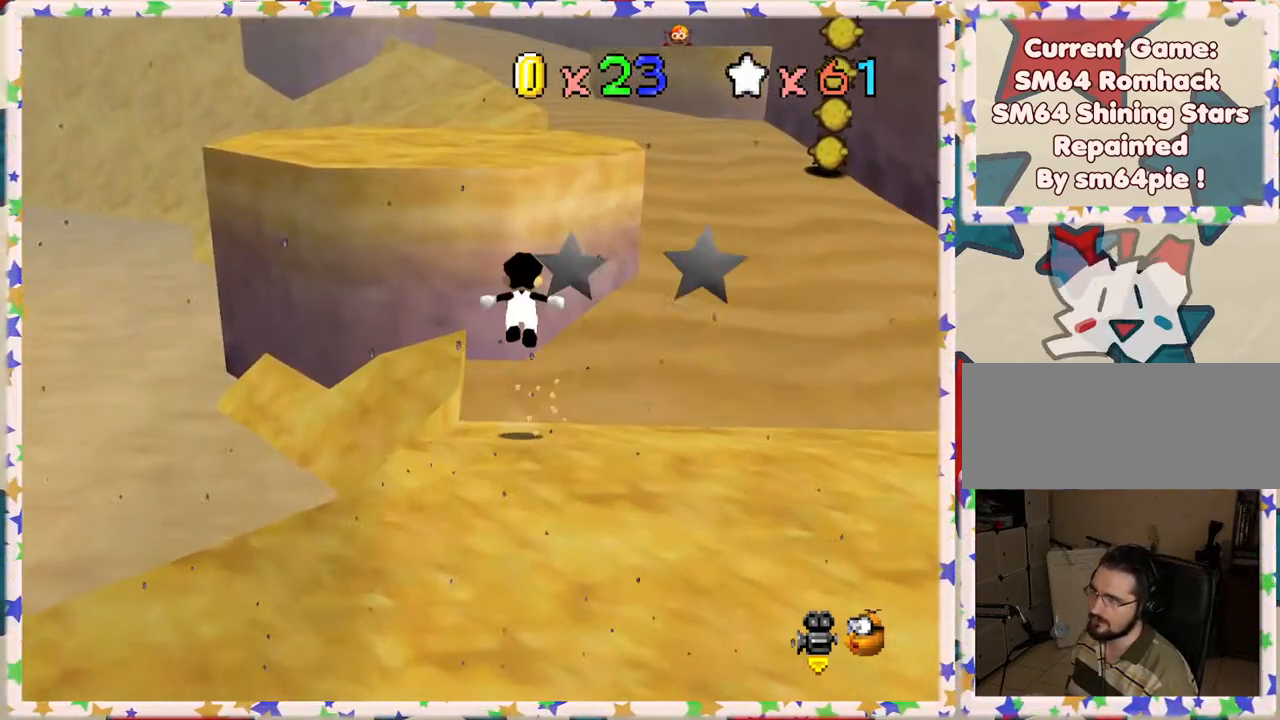
{"buttons": ["C_LEFT"], "left_stick": "center", "events": [[350, "A", "up"], [467, "left_stick", "center"], [483, "C_LEFT", "down"]]}
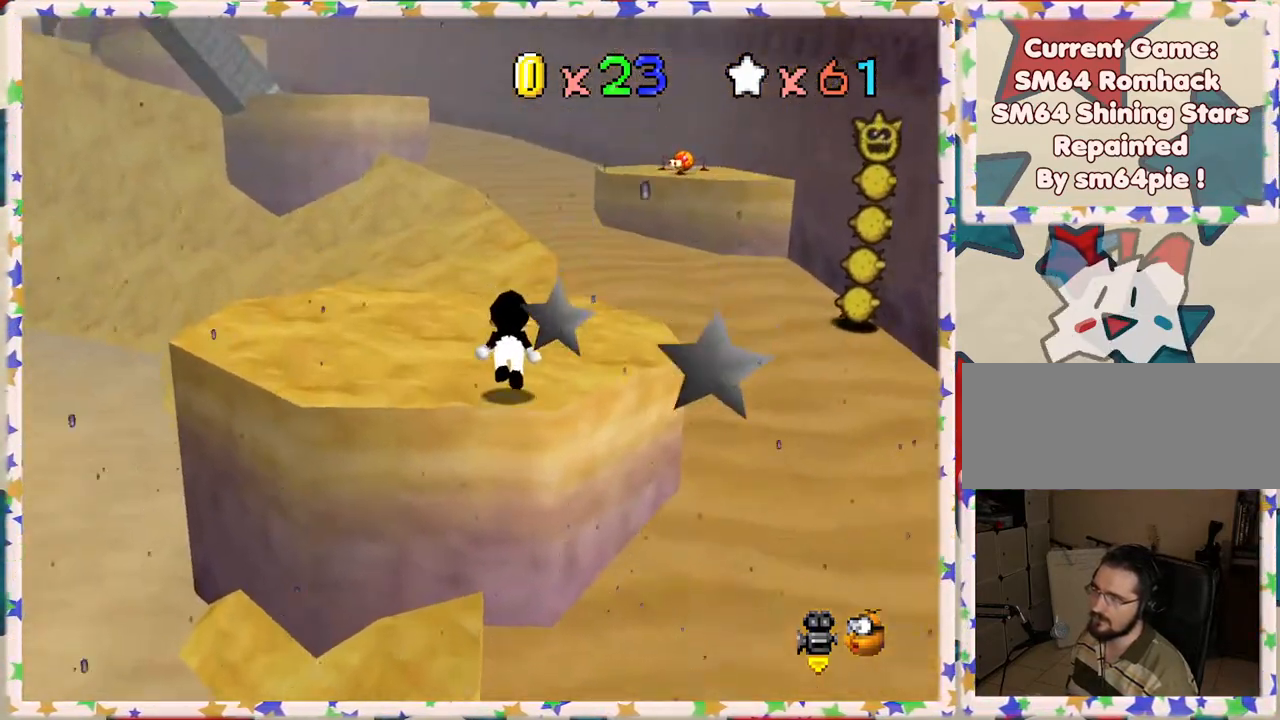
{"buttons": [], "left_stick": "left", "events": [[100, "C_LEFT", "up"], [217, "left_stick", "left"]]}
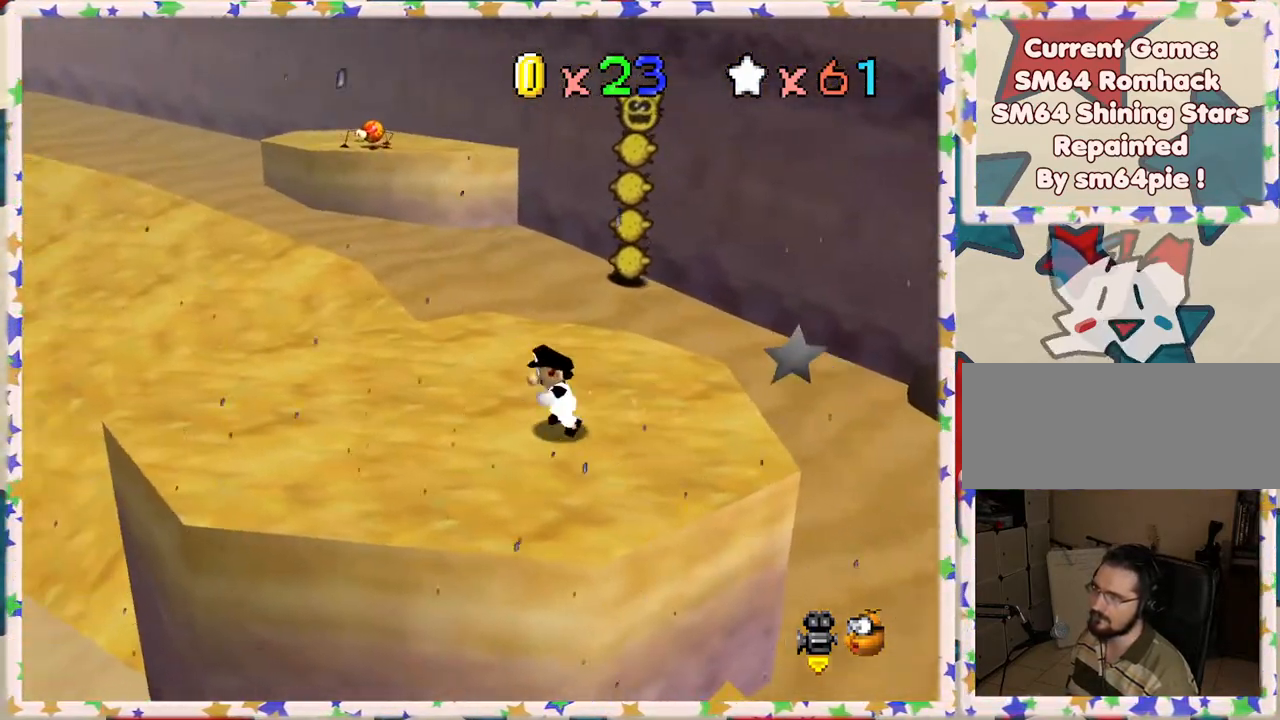
{"buttons": [], "left_stick": "up", "events": [[233, "left_stick", "up-left"], [350, "left_stick", "up"]]}
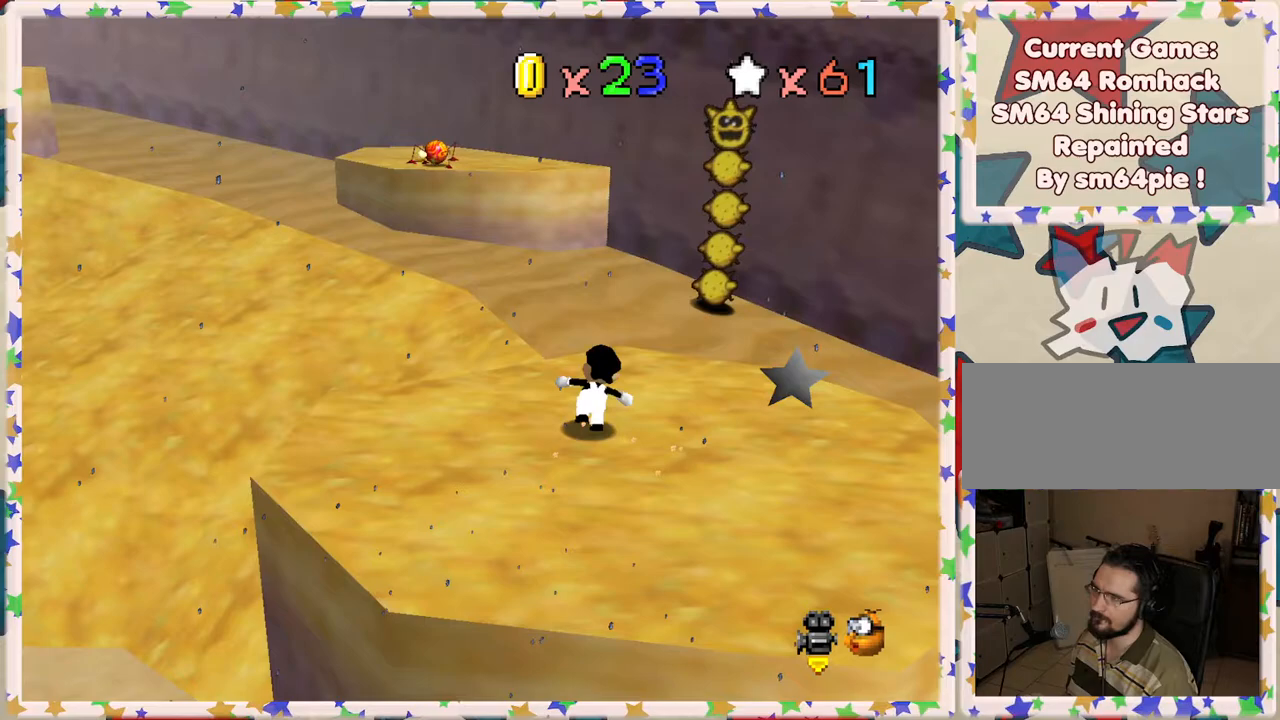
{"buttons": ["A", "Z"], "left_stick": "up-left", "events": [[300, "Z", "down"], [350, "A", "down"], [433, "left_stick", "up-left"]]}
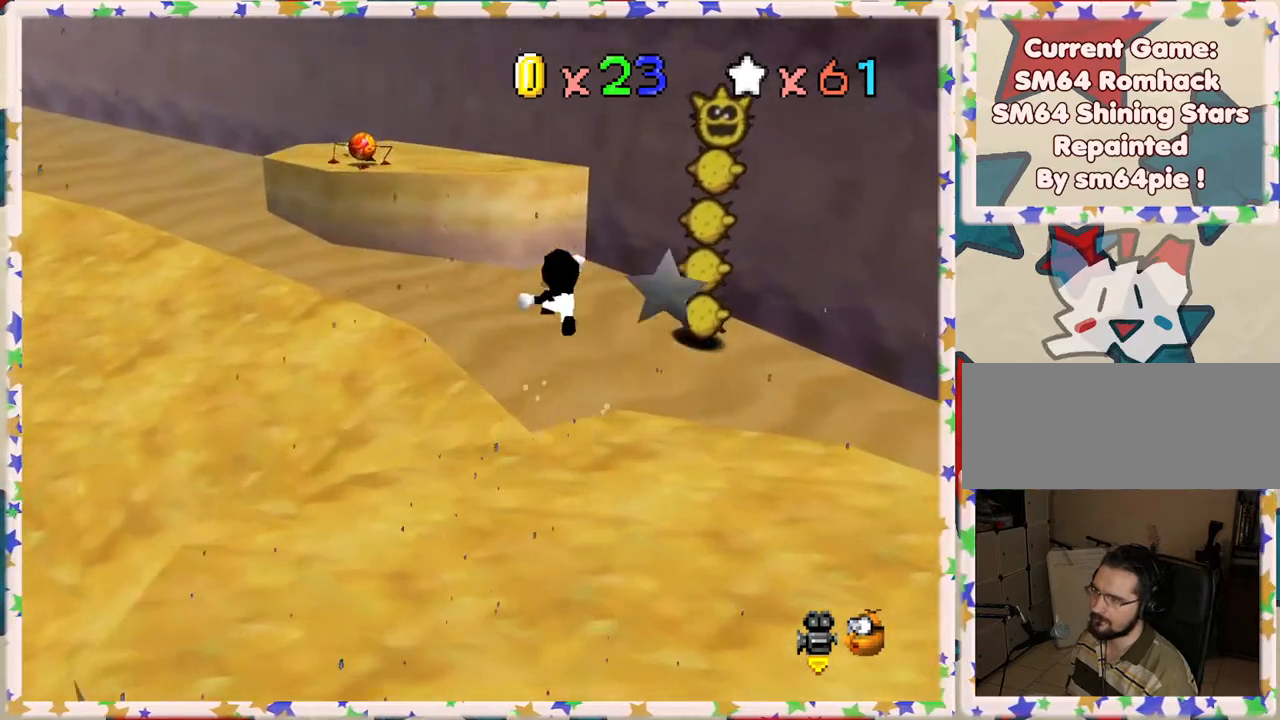
{"buttons": ["A", "Z"], "left_stick": "up-left", "events": []}
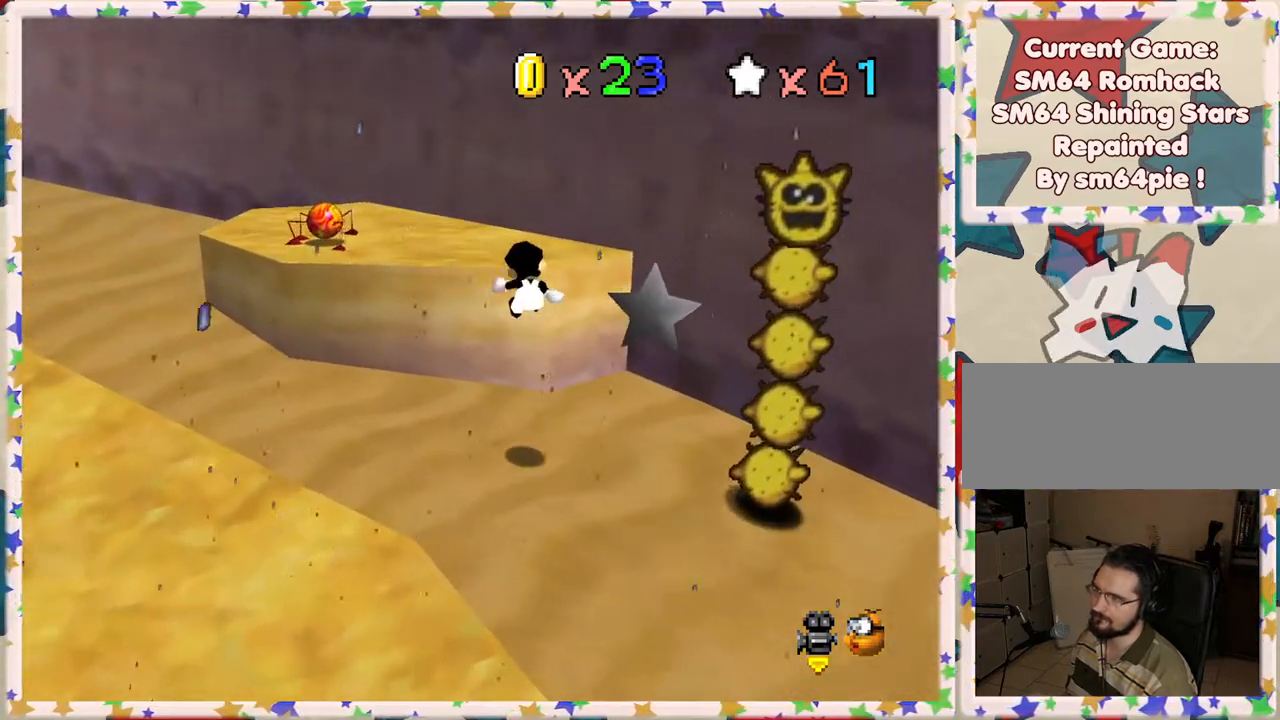
{"buttons": [], "left_stick": "up", "events": [[100, "left_stick", "up"], [200, "A", "up"], [200, "Z", "up"], [317, "A", "down"], [450, "A", "up"]]}
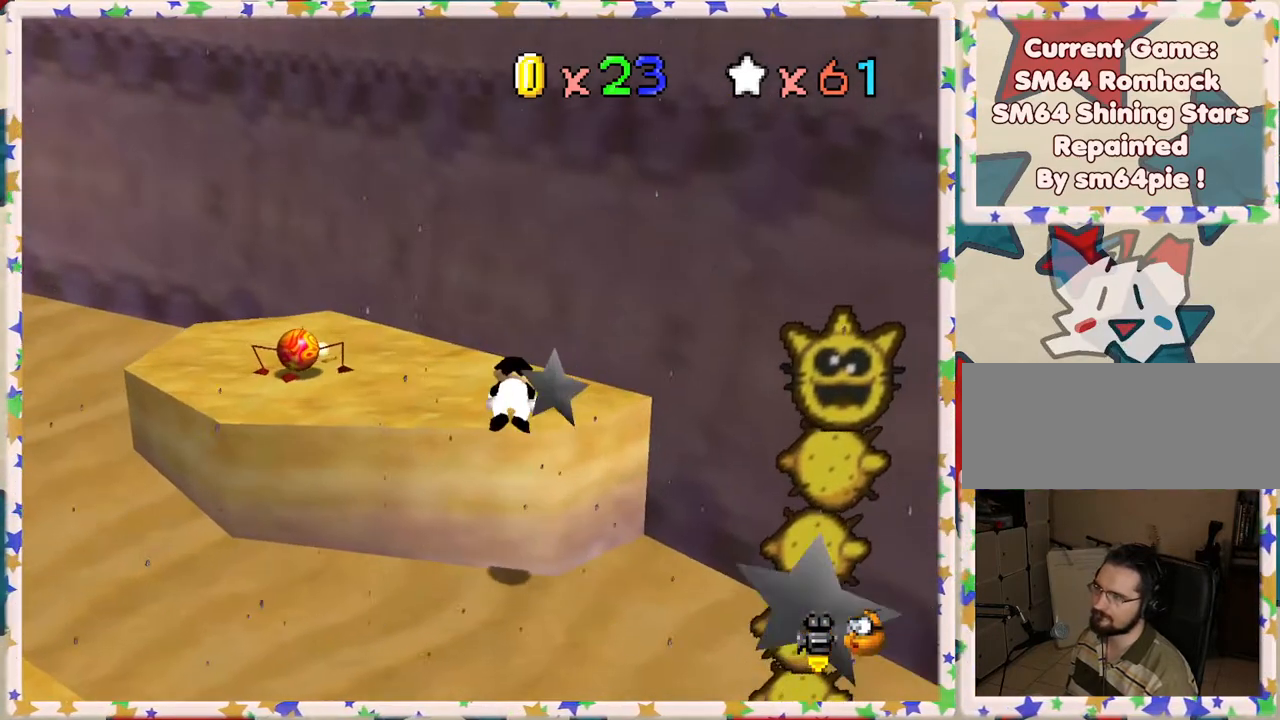
{"buttons": [], "left_stick": "up", "events": [[50, "C_RIGHT", "down"], [150, "C_RIGHT", "up"]]}
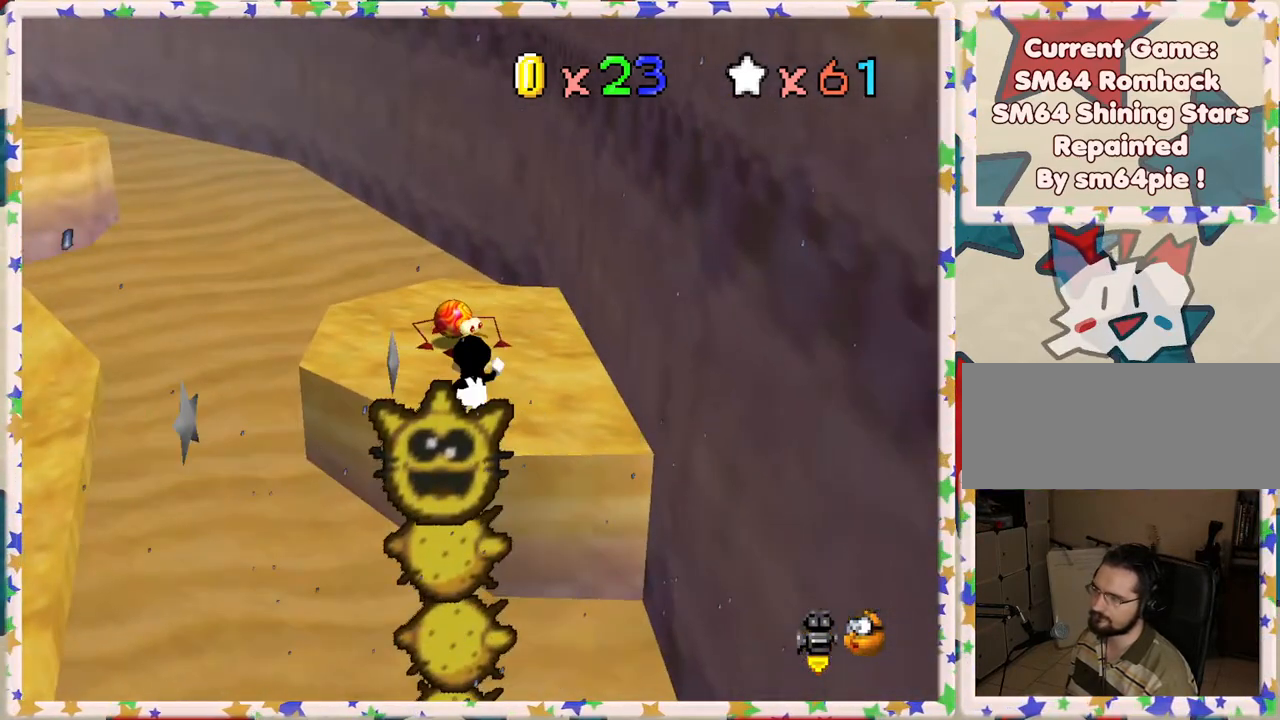
{"buttons": [], "left_stick": "center", "events": [[117, "A", "down"], [283, "A", "up"], [450, "left_stick", "center"]]}
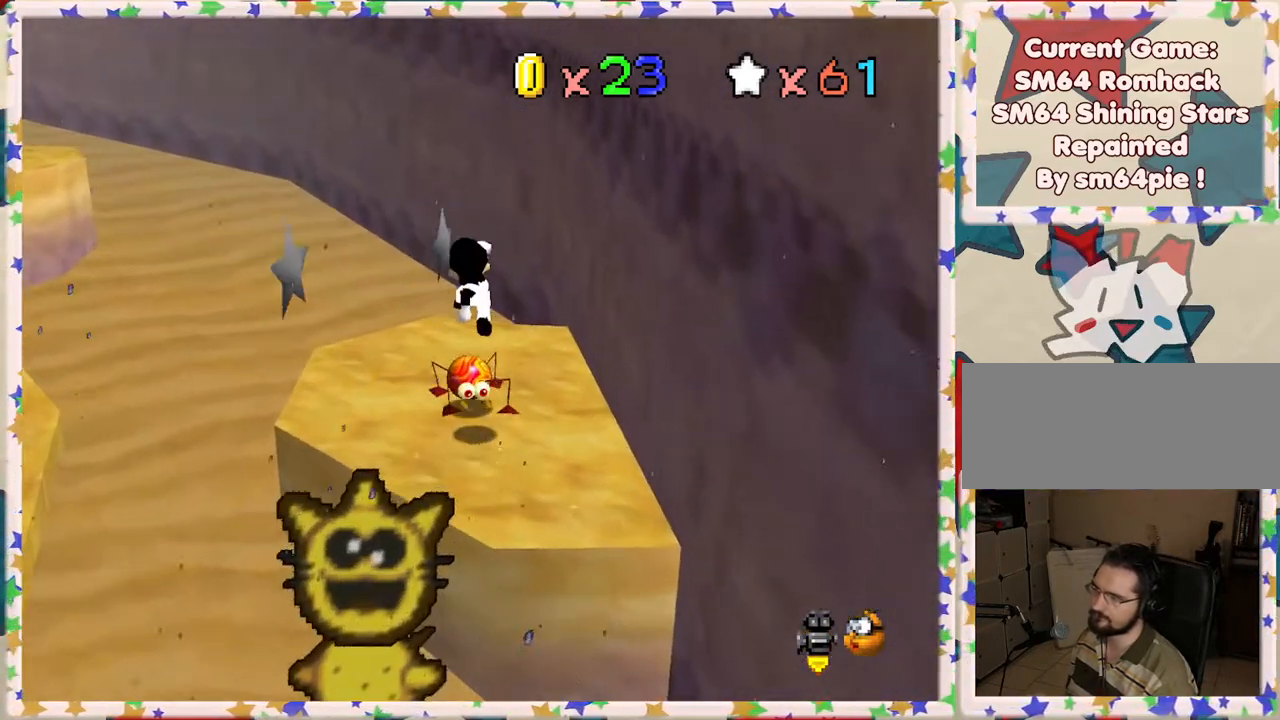
{"buttons": [], "left_stick": "down-left", "events": [[17, "left_stick", "down"], [83, "C_RIGHT", "down"], [200, "C_RIGHT", "up"], [467, "left_stick", "down-left"]]}
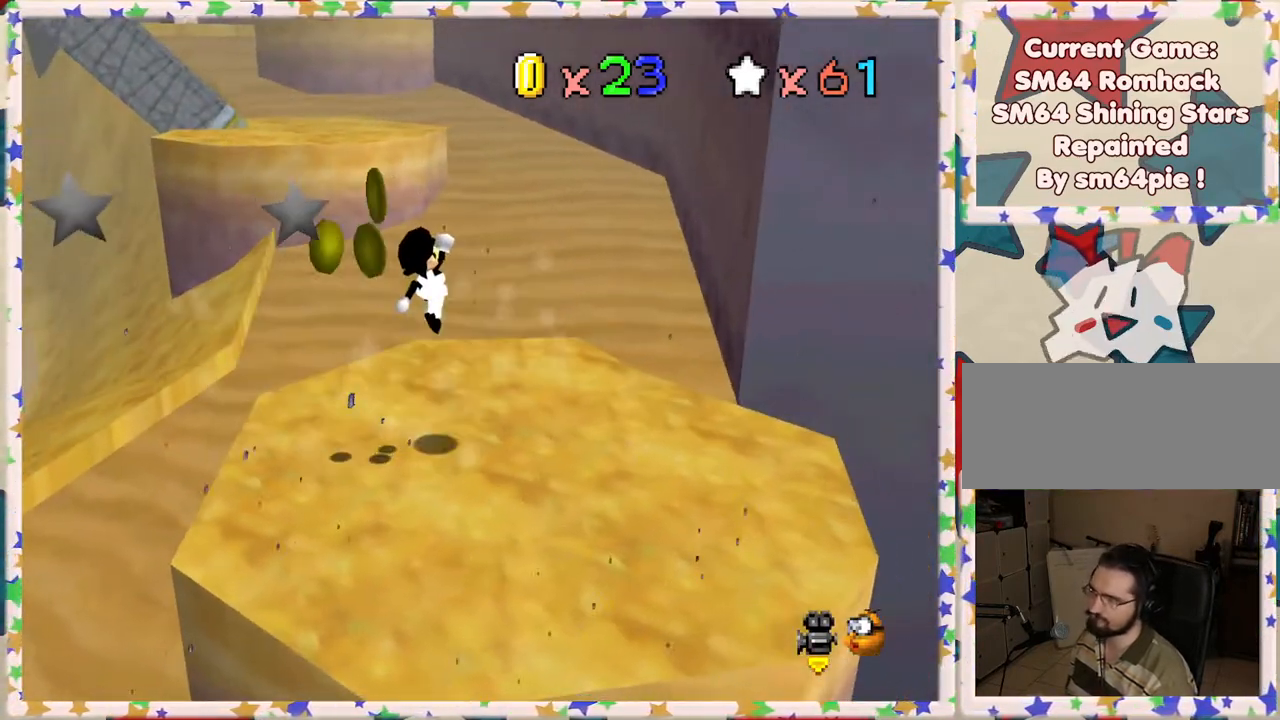
{"buttons": [], "left_stick": "up-left", "events": [[217, "left_stick", "left"], [317, "A", "down"], [367, "left_stick", "up-left"], [467, "A", "up"]]}
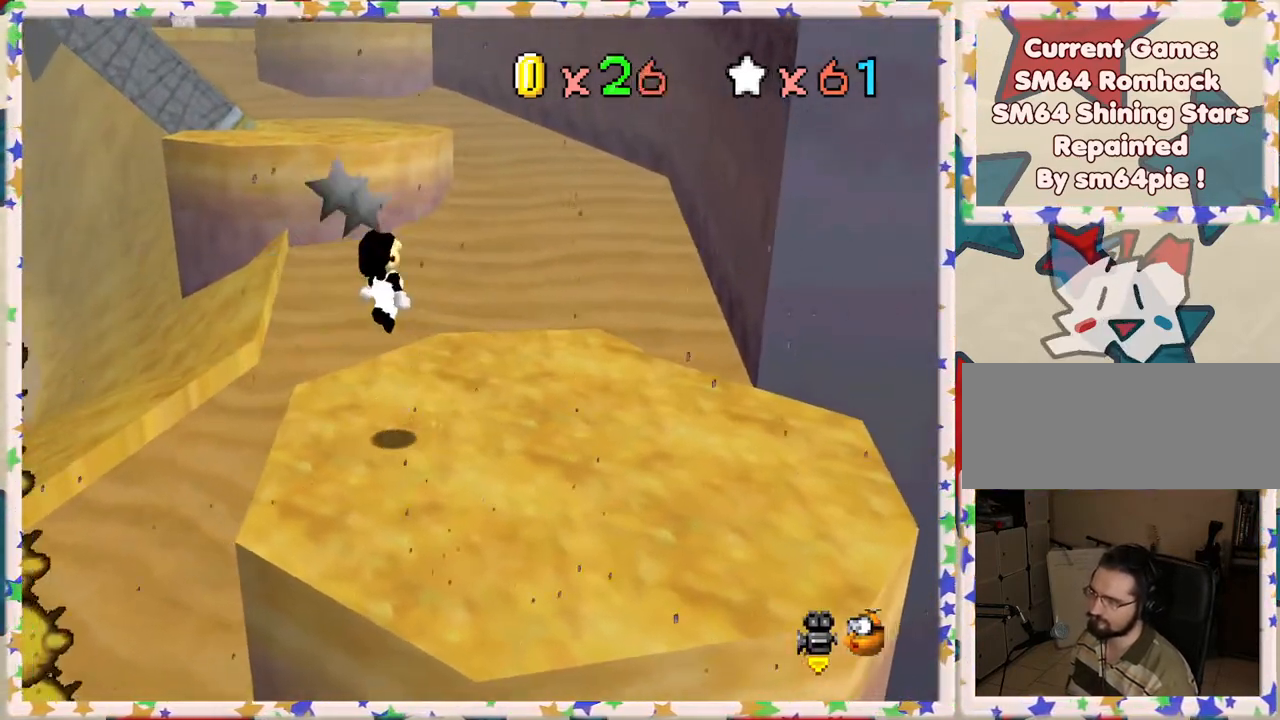
{"buttons": [], "left_stick": "down-right", "events": [[17, "left_stick", "up"], [317, "left_stick", "right"], [400, "left_stick", "down-right"]]}
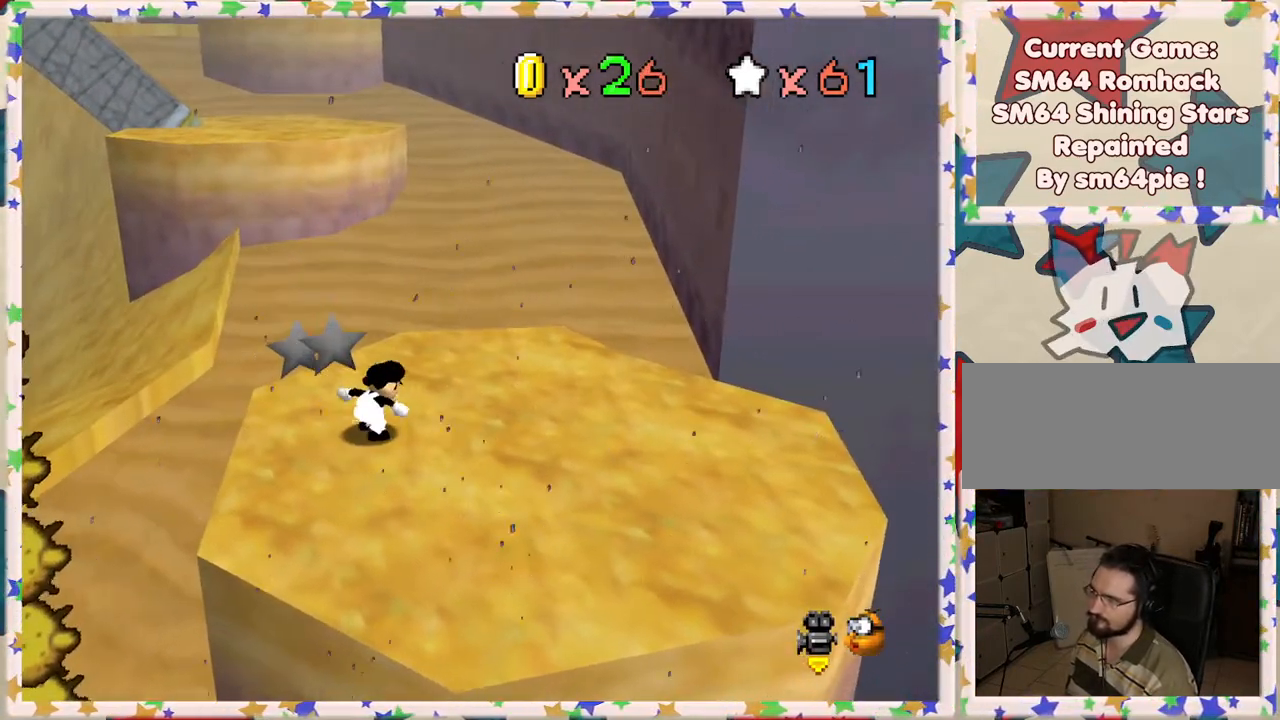
{"buttons": [], "left_stick": "up-right", "events": [[133, "left_stick", "right"], [450, "left_stick", "up-right"]]}
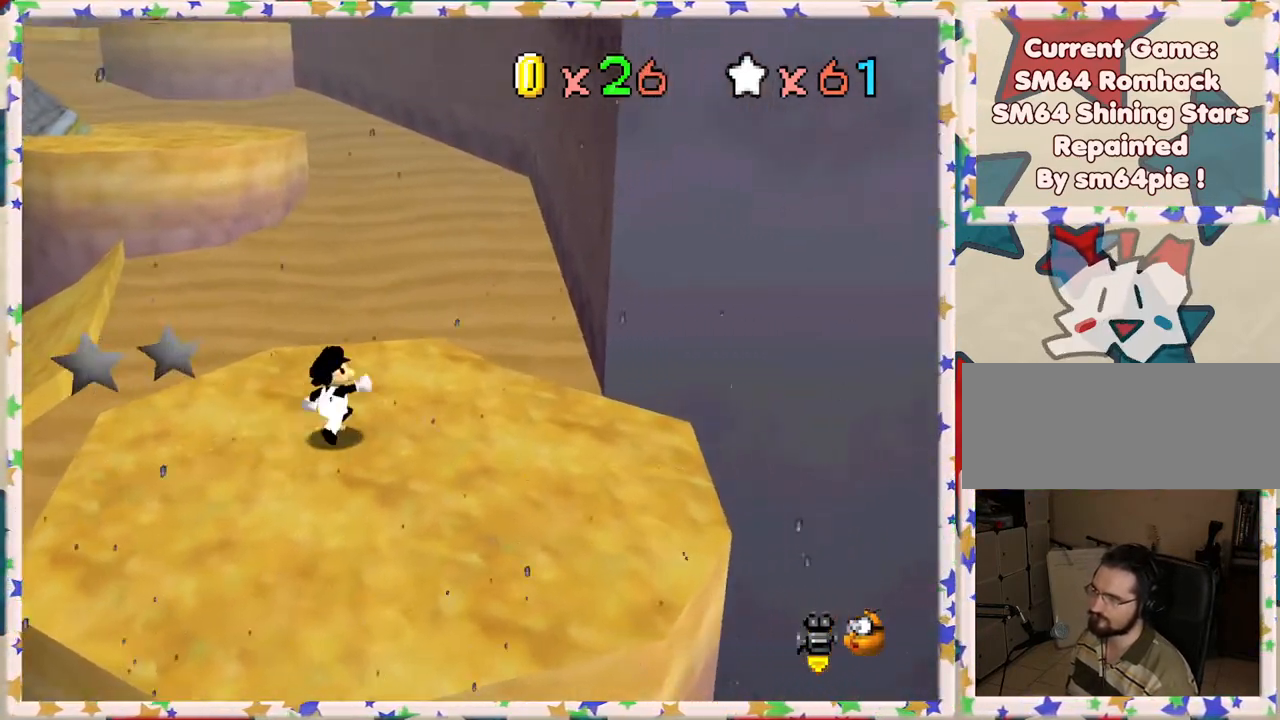
{"buttons": [], "left_stick": "up", "events": [[17, "left_stick", "up"]]}
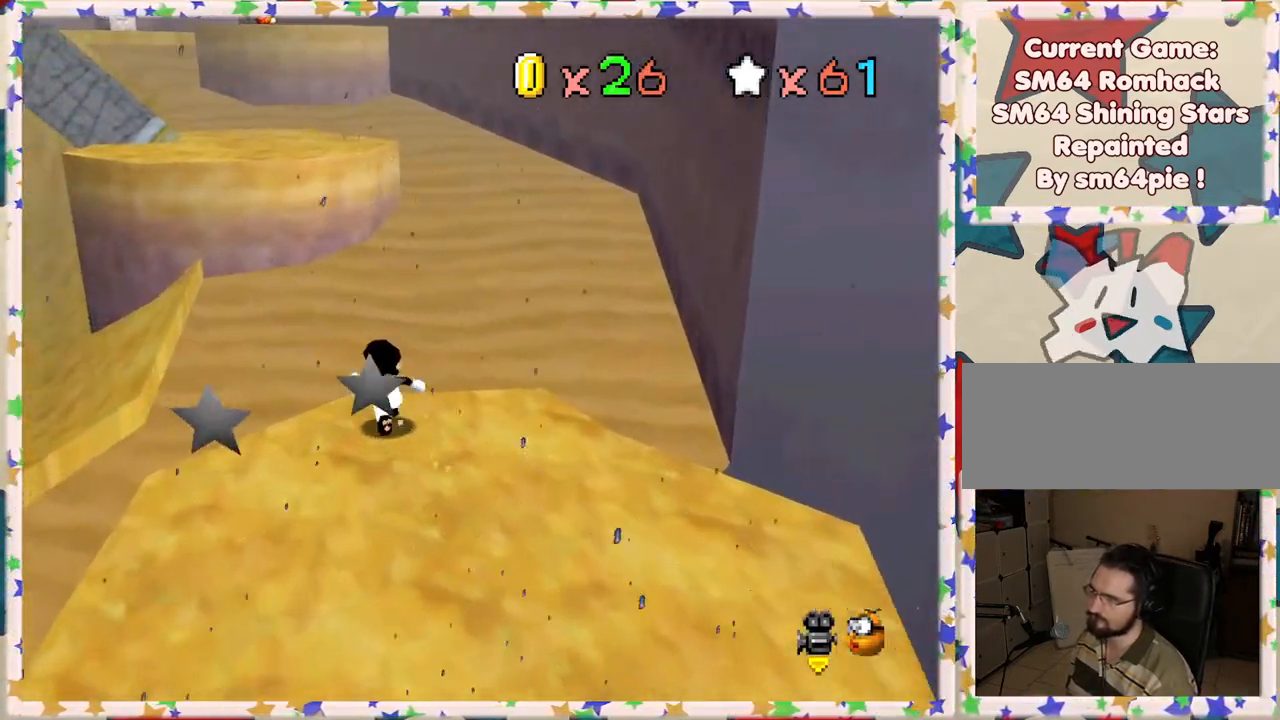
{"buttons": ["A", "Z"], "left_stick": "up", "events": [[117, "Z", "down"], [150, "A", "down"]]}
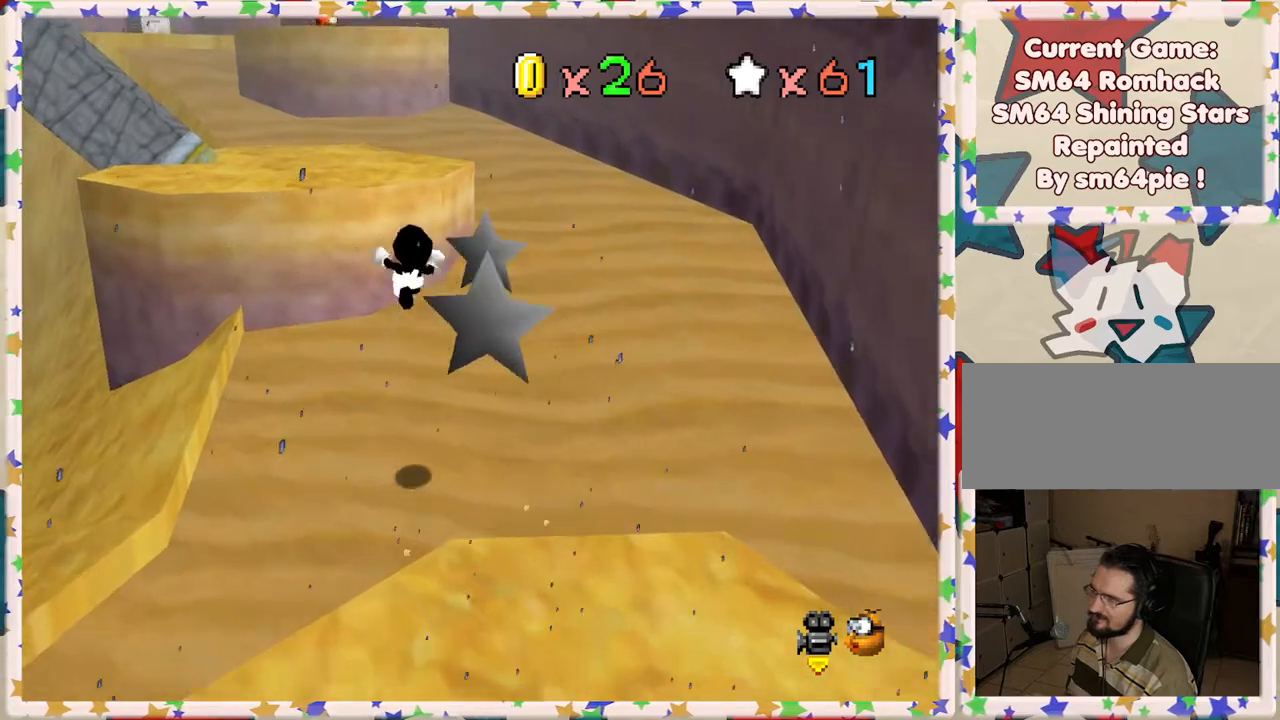
{"buttons": [], "left_stick": "up", "events": [[450, "Z", "up"], [467, "A", "up"]]}
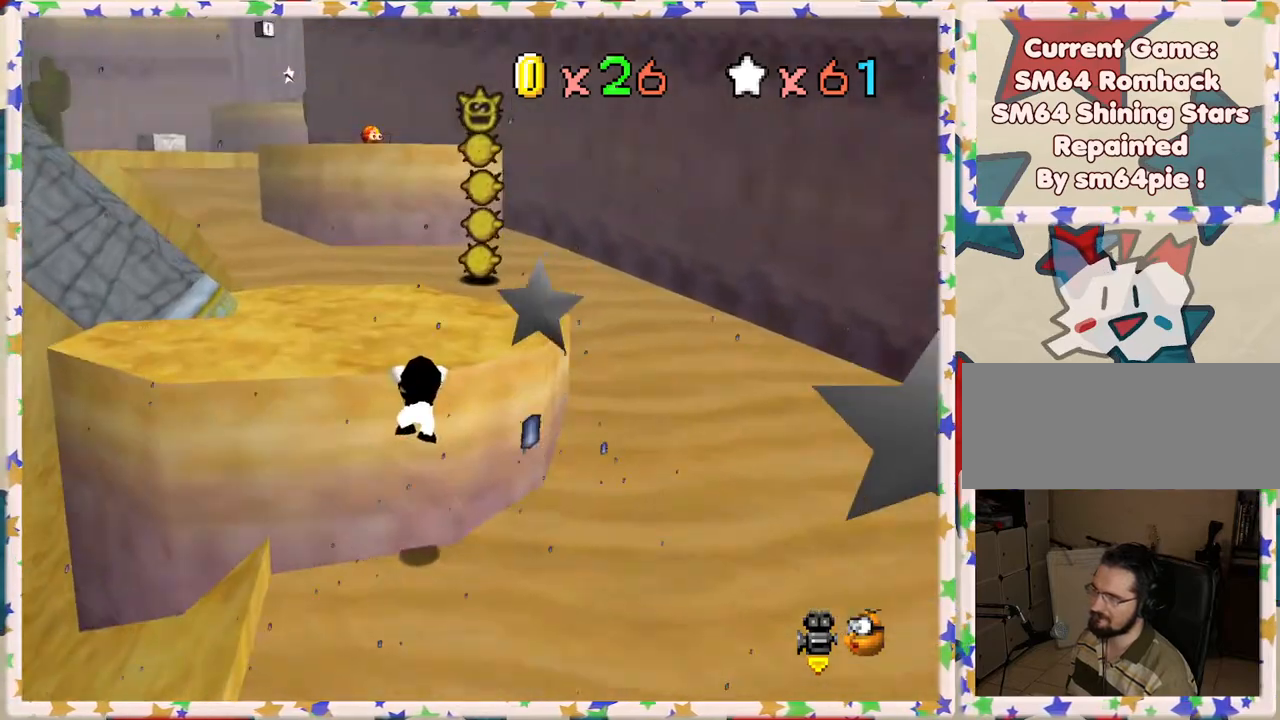
{"buttons": [], "left_stick": "up-left", "events": [[50, "A", "down"], [83, "left_stick", "up-left"], [467, "A", "up"]]}
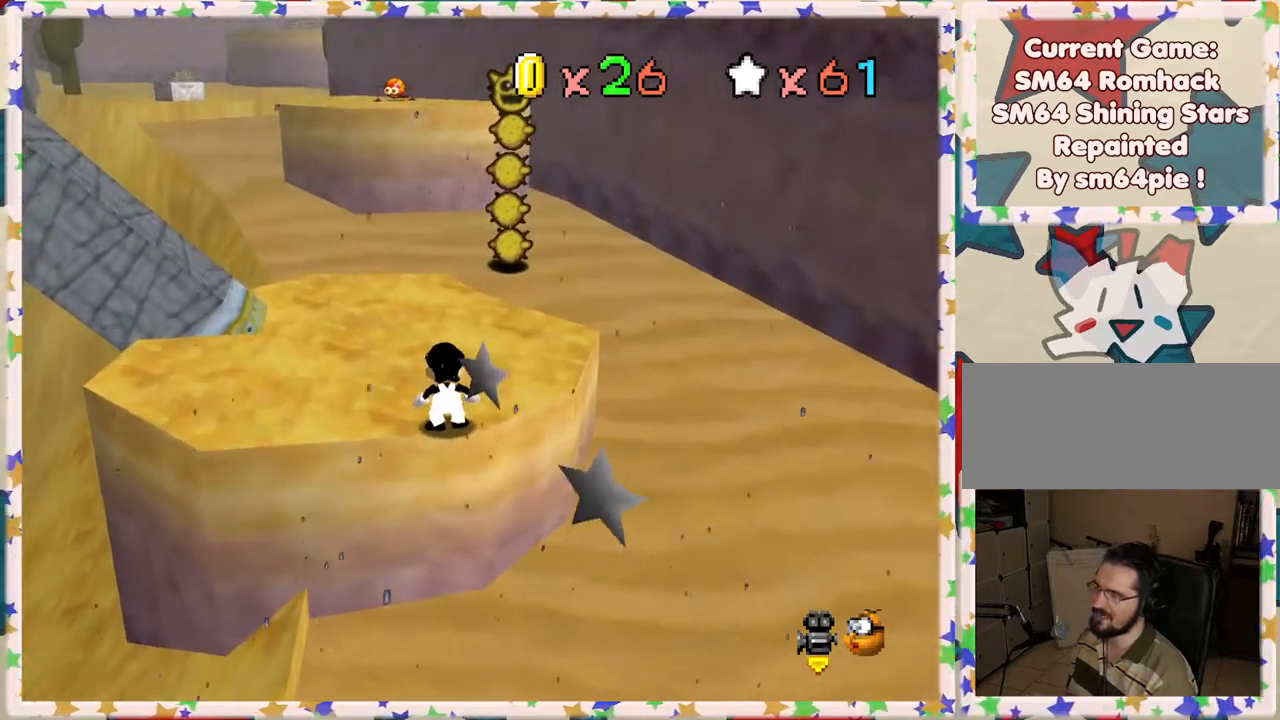
{"buttons": [], "left_stick": "up-left", "events": []}
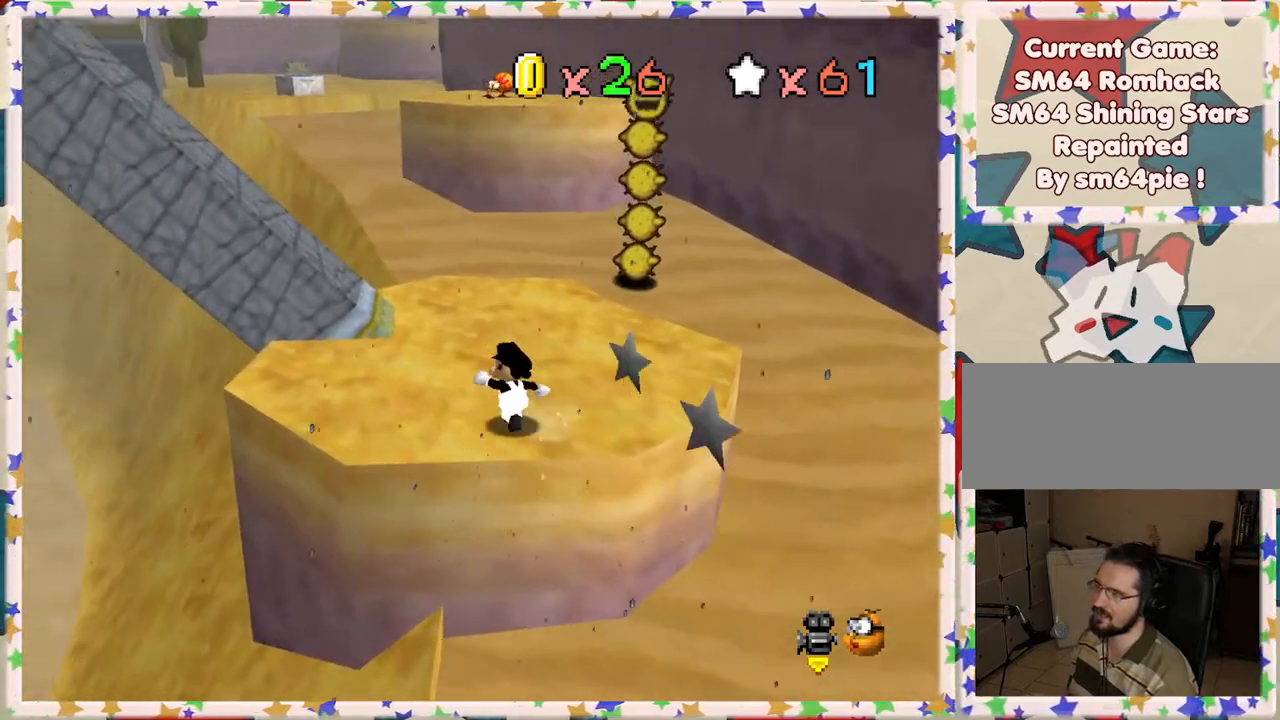
{"buttons": [], "left_stick": "up-left", "events": [[83, "left_stick", "up"], [367, "left_stick", "center"], [500, "left_stick", "up-left"]]}
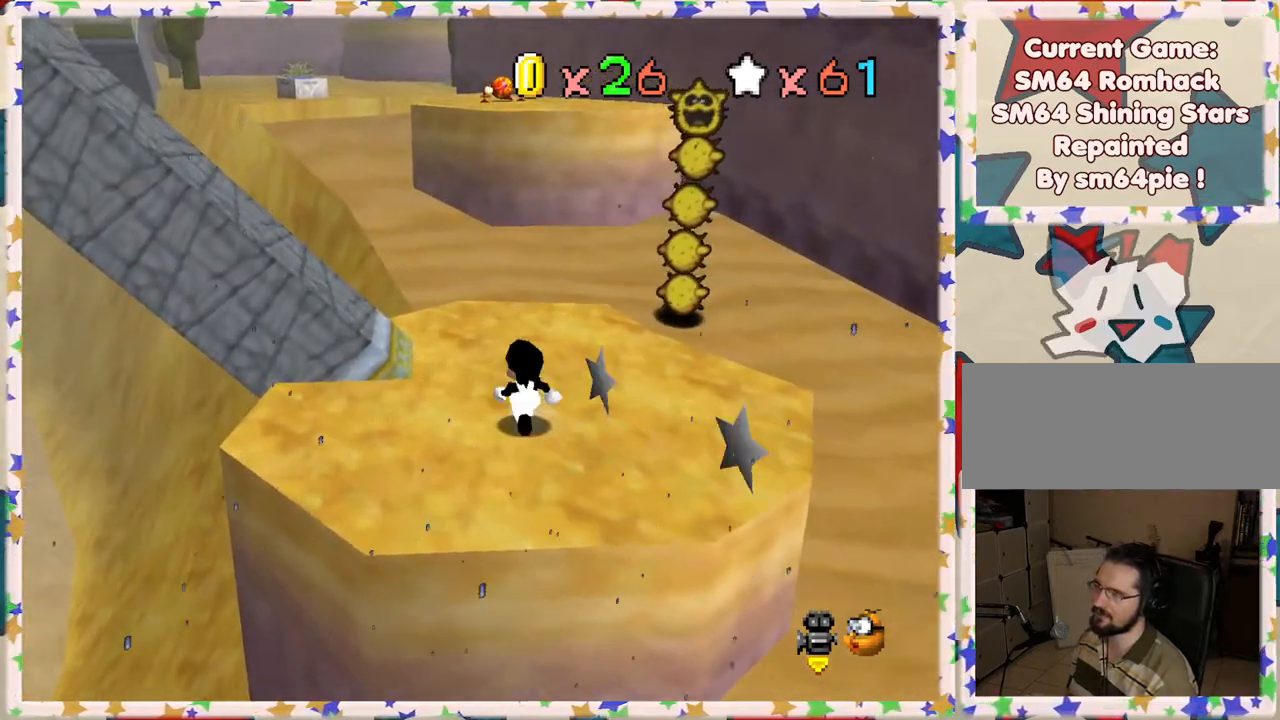
{"buttons": [], "left_stick": "up", "events": [[233, "left_stick", "up"]]}
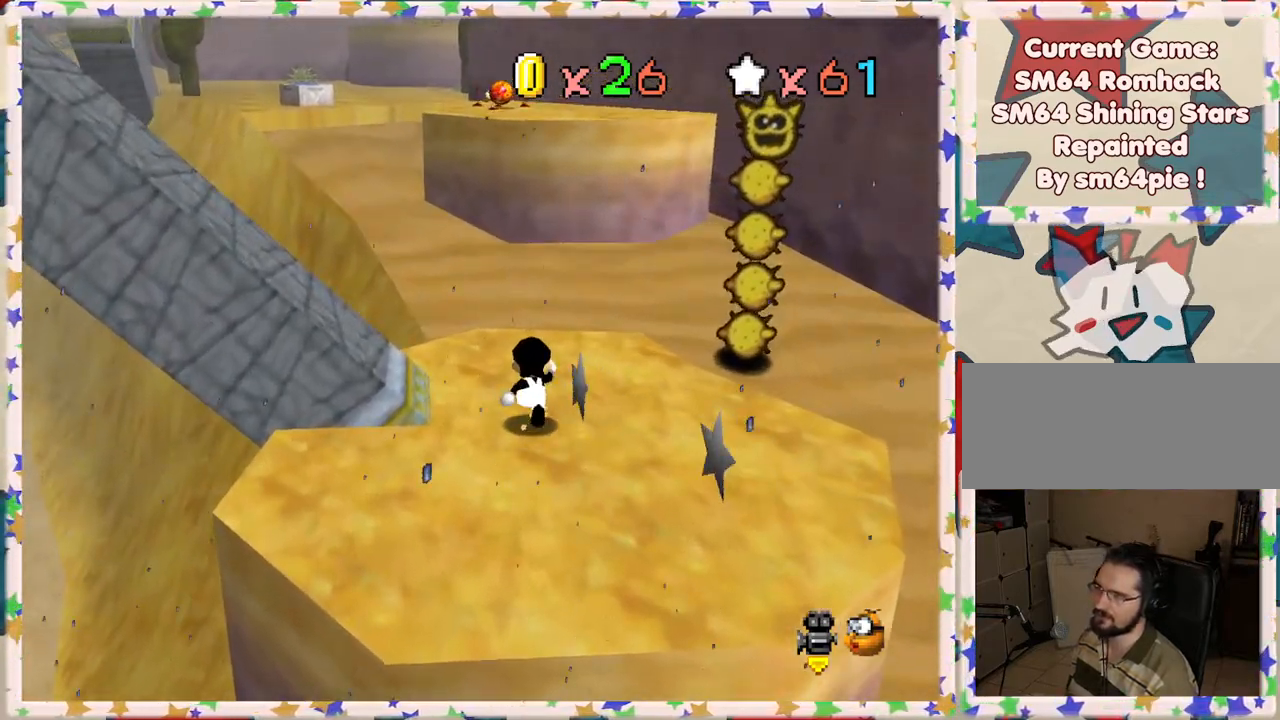
{"buttons": [], "left_stick": "up", "events": []}
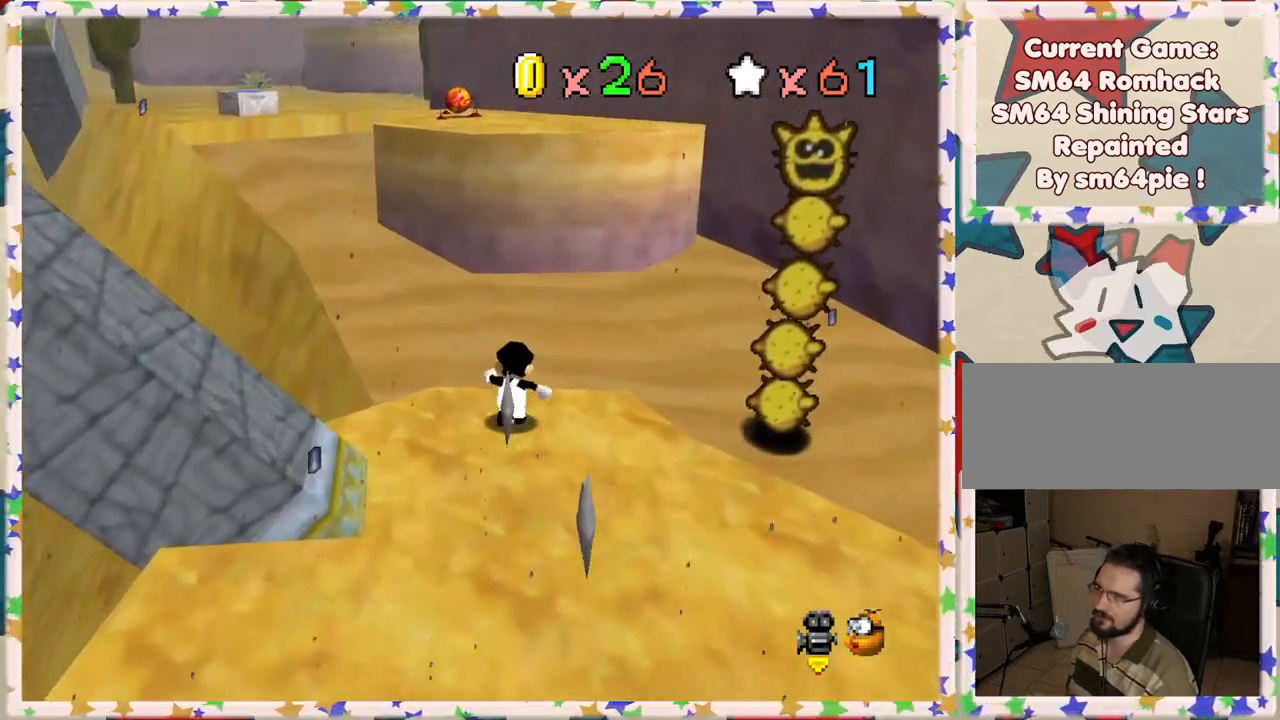
{"buttons": ["A", "Z"], "left_stick": "up", "events": [[17, "Z", "down"], [67, "A", "down"]]}
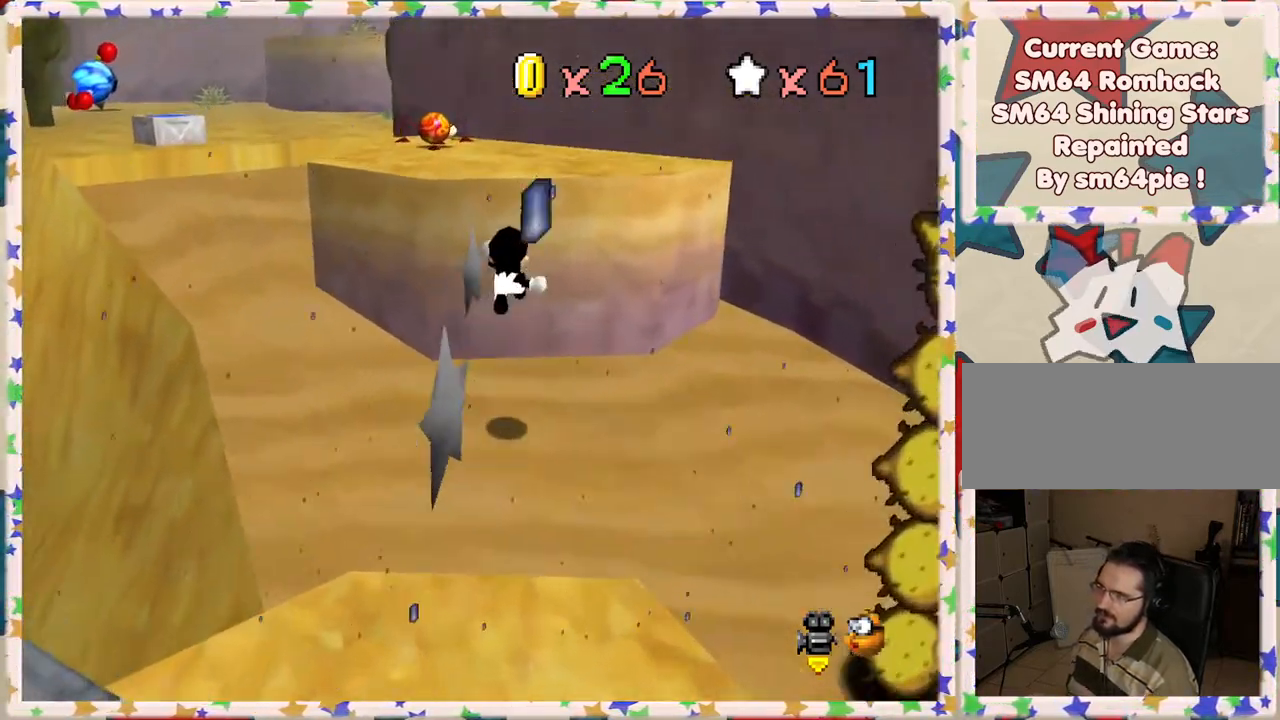
{"buttons": ["A"], "left_stick": "up-left", "events": [[100, "Z", "up"], [133, "A", "up"], [233, "A", "down"], [467, "left_stick", "up-left"]]}
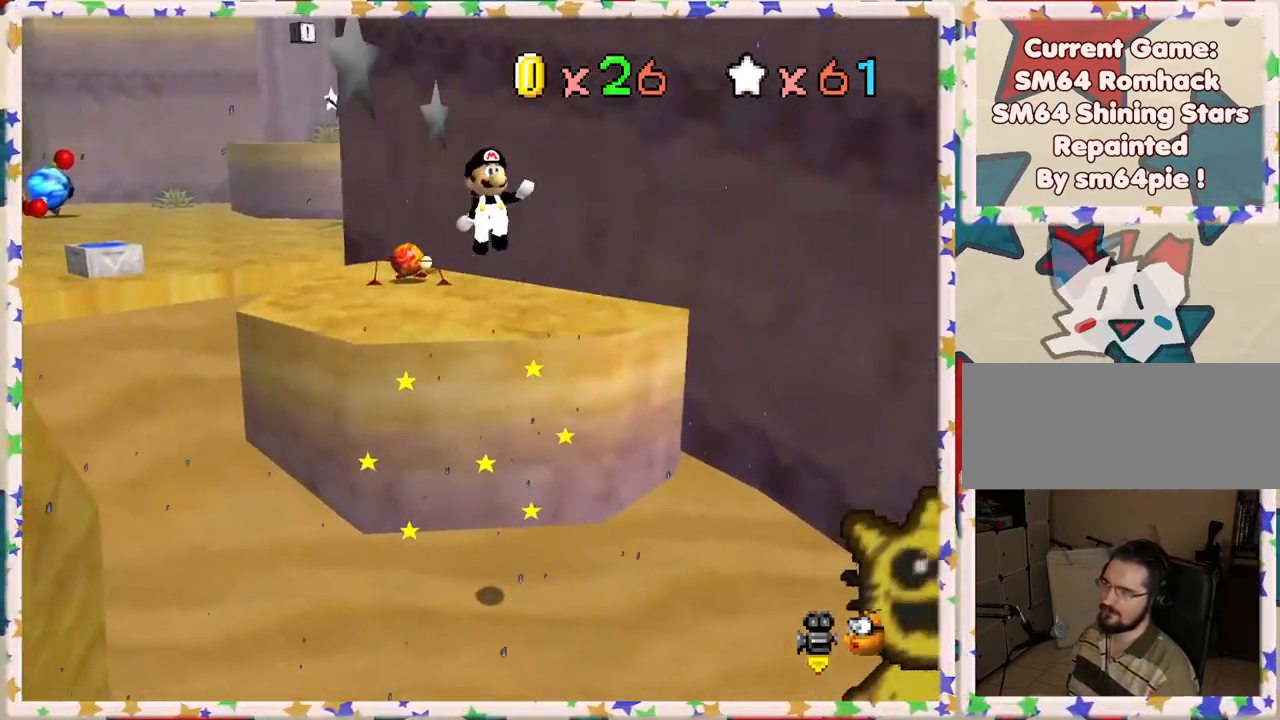
{"buttons": ["A", "B"], "left_stick": "down-left", "events": [[33, "left_stick", "left"], [117, "left_stick", "down"], [367, "B", "down"], [433, "left_stick", "down-left"]]}
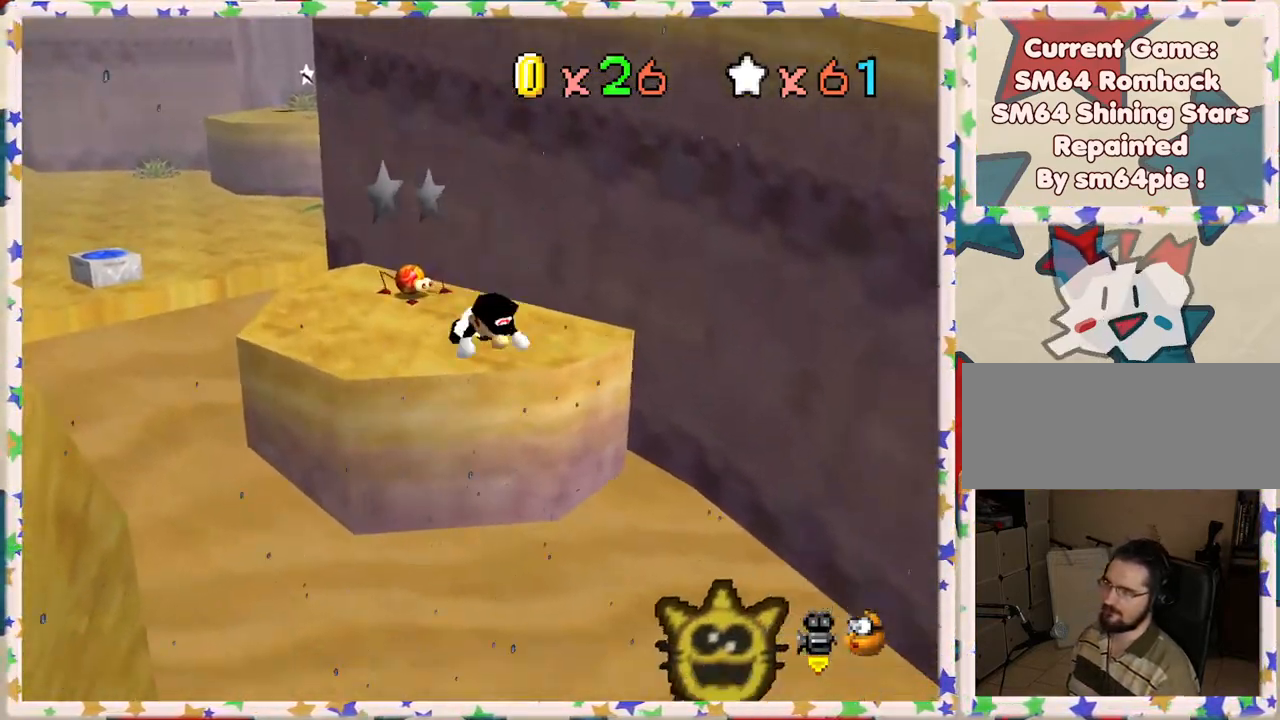
{"buttons": ["A"], "left_stick": "down-left", "events": [[233, "B", "up"], [317, "A", "up"], [467, "A", "down"]]}